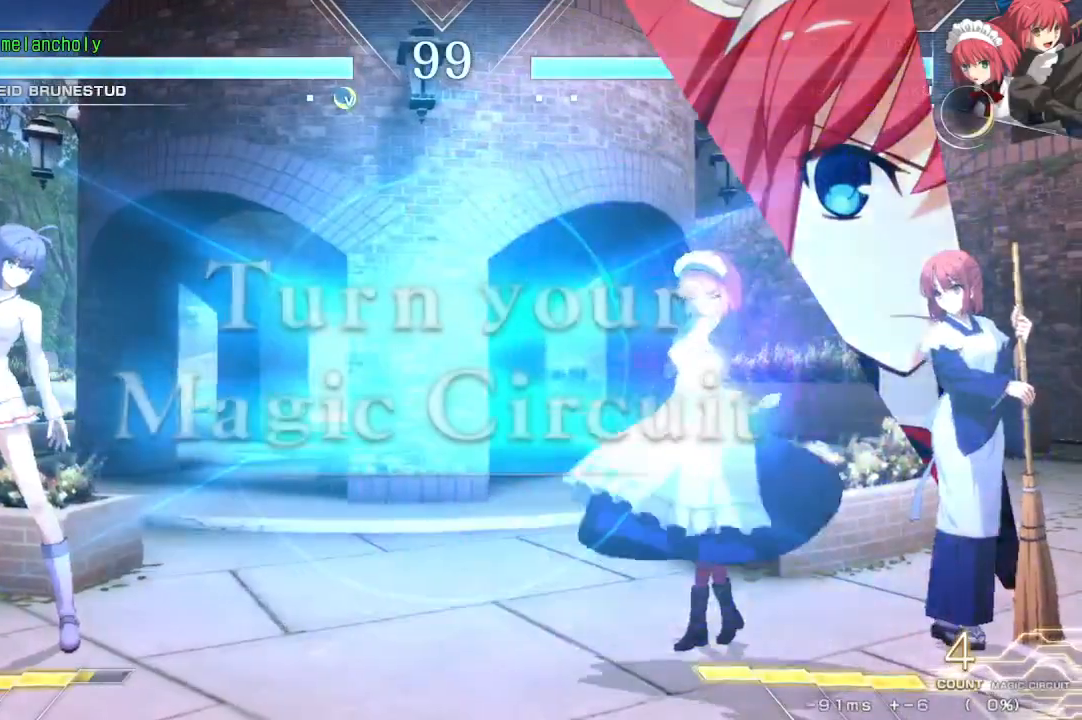
Gameplay with a controller (arcade stick); each line is a JSON object with the inputs held at the frame after it (dt_ms = milliseconds from this image to that frame). "events" lists button and stick changes between this image and that frame as [ms after this image, input, new state], when the widget could be followed in between. Not read: L3 R3 other_buttons.
{"dt_ms": 500, "buttons": [], "events": [[267, "DPAD_DOWN", "down"], [317, "DPAD_DOWN", "up"], [317, "DPAD_UP", "down"], [417, "DPAD_UP", "up"]]}
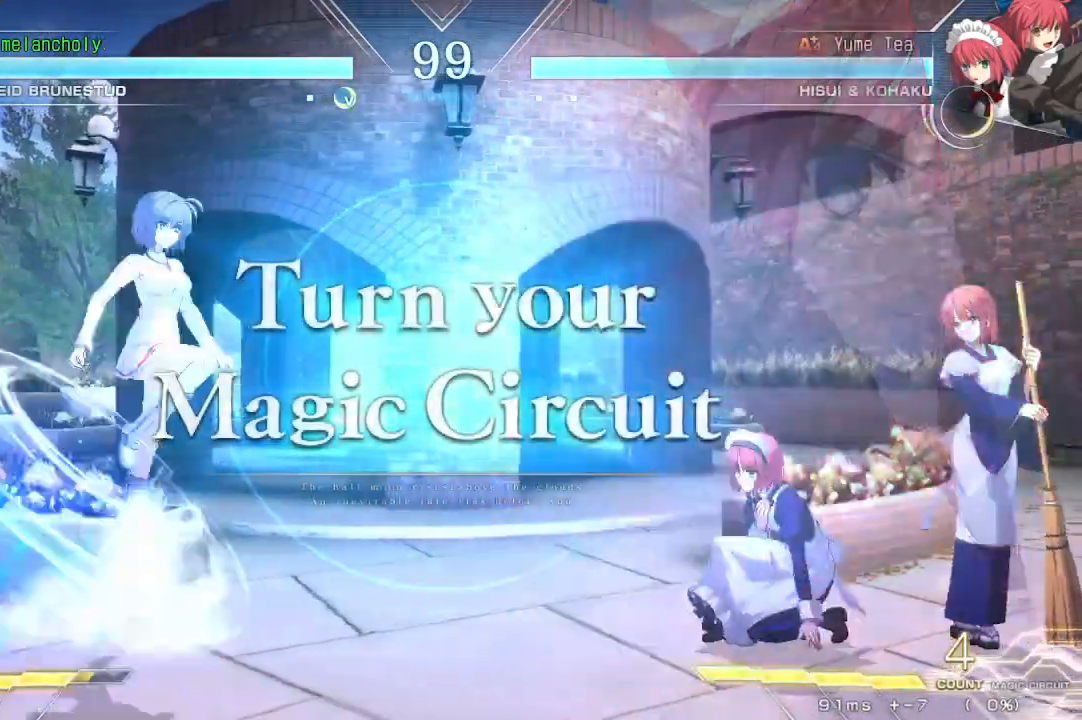
{"dt_ms": 500, "buttons": ["SQUARE", "TRIANGLE", "DPAD_LEFT"], "events": [[450, "DPAD_LEFT", "down"], [483, "SQUARE", "down"], [483, "TRIANGLE", "down"]]}
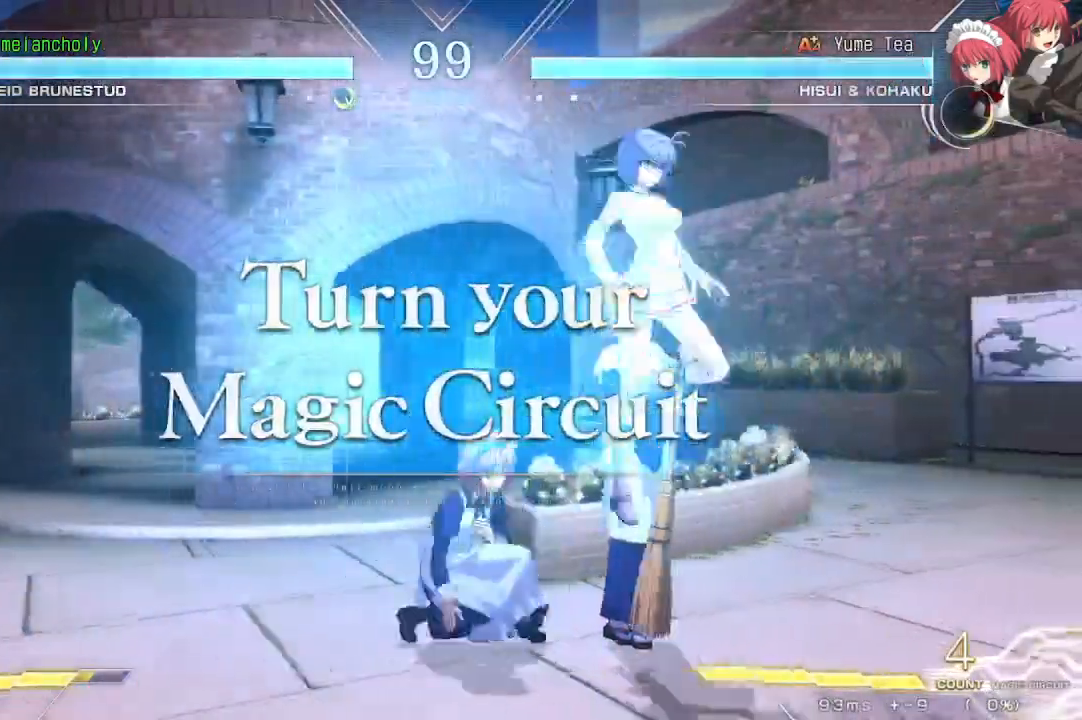
{"dt_ms": 500, "buttons": [], "events": [[67, "DPAD_LEFT", "up"], [83, "SQUARE", "up"], [83, "TRIANGLE", "up"], [317, "R1", "down"], [450, "R1", "up"]]}
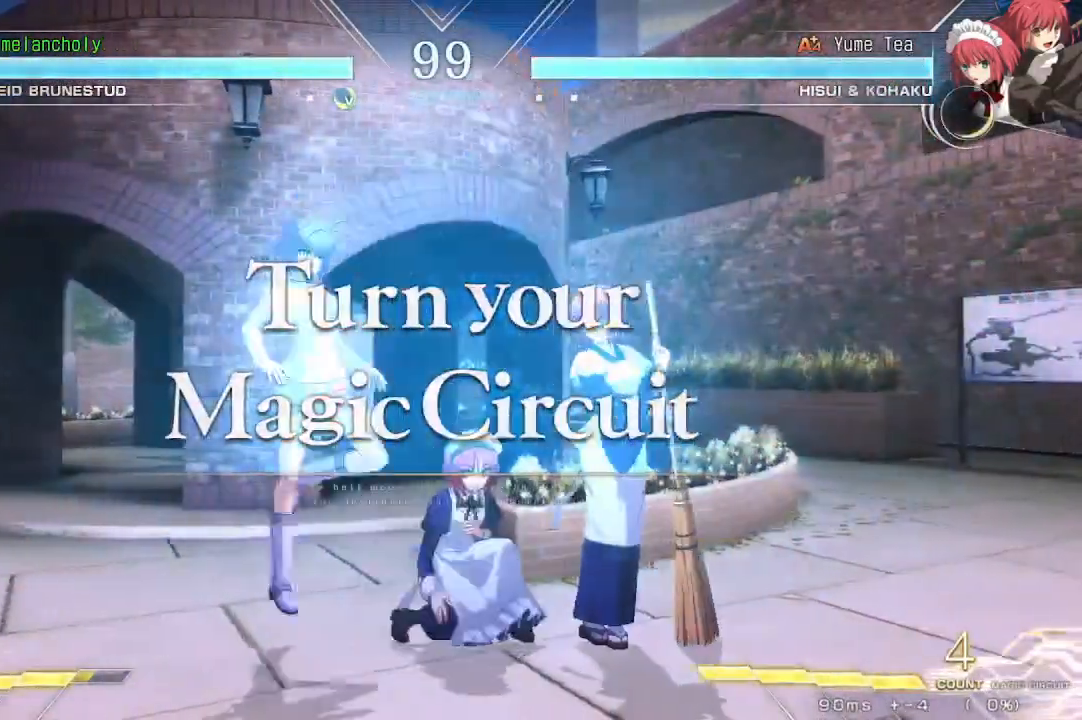
{"dt_ms": 500, "buttons": [], "events": [[67, "DPAD_DOWN", "down"], [133, "DPAD_DOWN", "up"], [133, "DPAD_UP", "down"], [250, "DPAD_UP", "up"]]}
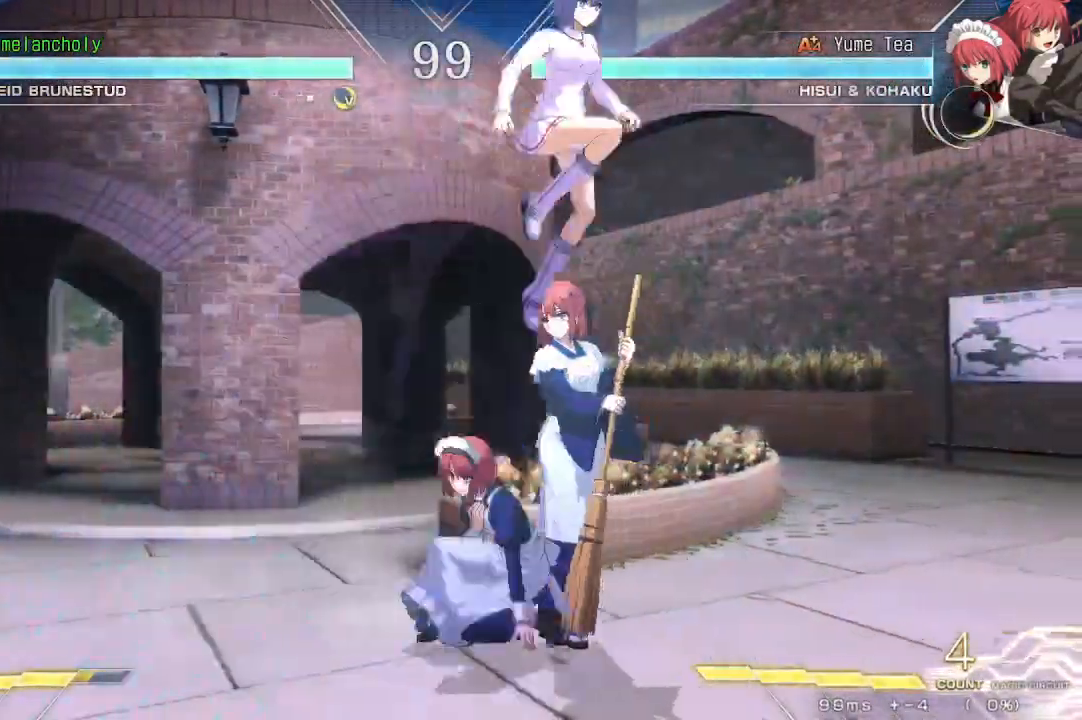
{"dt_ms": 500, "buttons": ["SQUARE", "TRIANGLE", "DPAD_LEFT"], "events": [[267, "DPAD_UP", "down"], [417, "DPAD_LEFT", "down"], [417, "SQUARE", "down"], [417, "TRIANGLE", "down"], [450, "DPAD_UP", "up"]]}
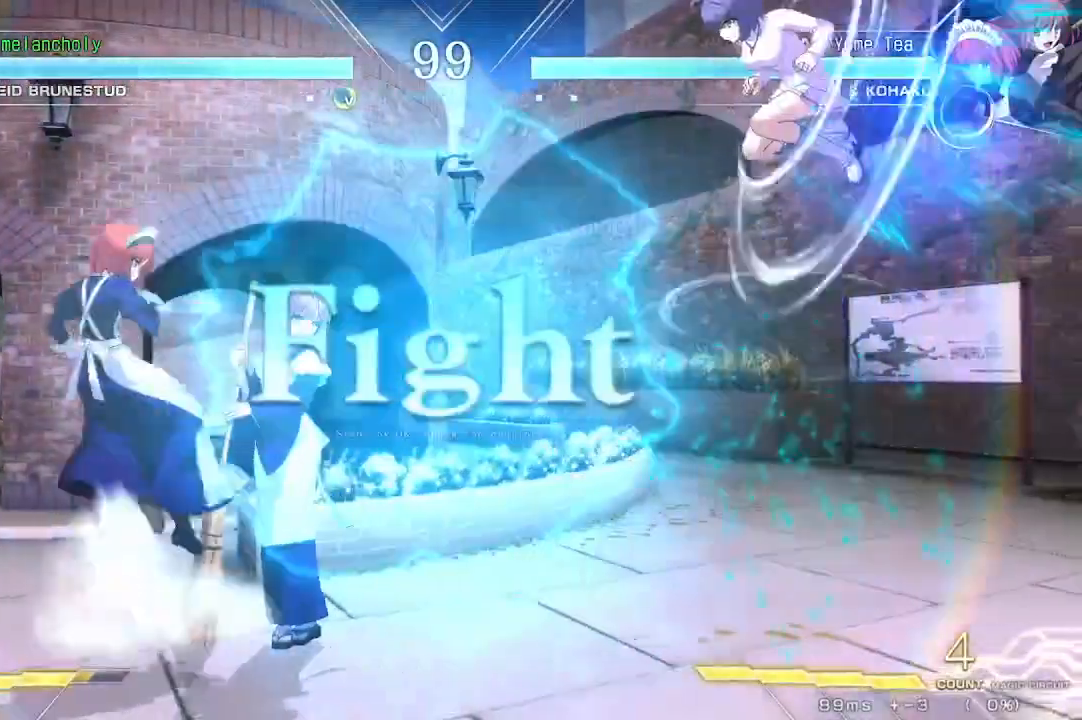
{"dt_ms": 500, "buttons": ["DPAD_RIGHT"], "events": [[17, "DPAD_LEFT", "up"], [33, "TRIANGLE", "up"], [50, "SQUARE", "up"], [150, "TRIANGLE", "down"], [217, "TRIANGLE", "up"], [250, "R1", "down"], [450, "R1", "up"], [500, "DPAD_RIGHT", "down"]]}
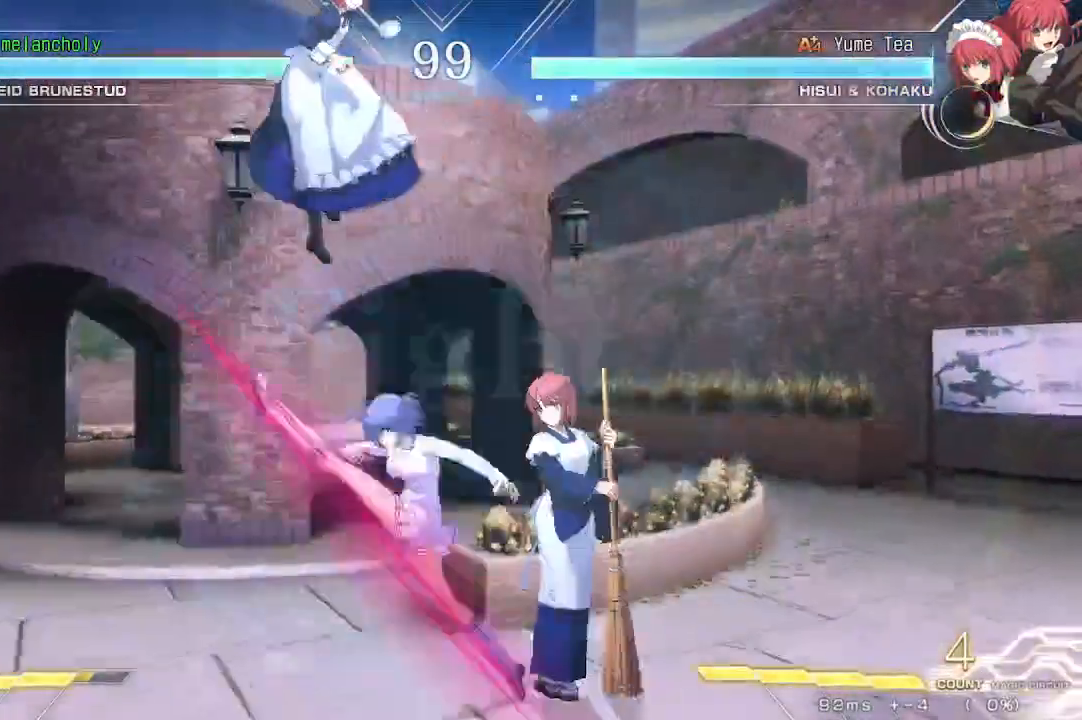
{"dt_ms": 500, "buttons": ["DPAD_DOWN", "DPAD_RIGHT"], "events": [[50, "DPAD_UP", "down"], [200, "DPAD_UP", "up"], [500, "DPAD_DOWN", "down"]]}
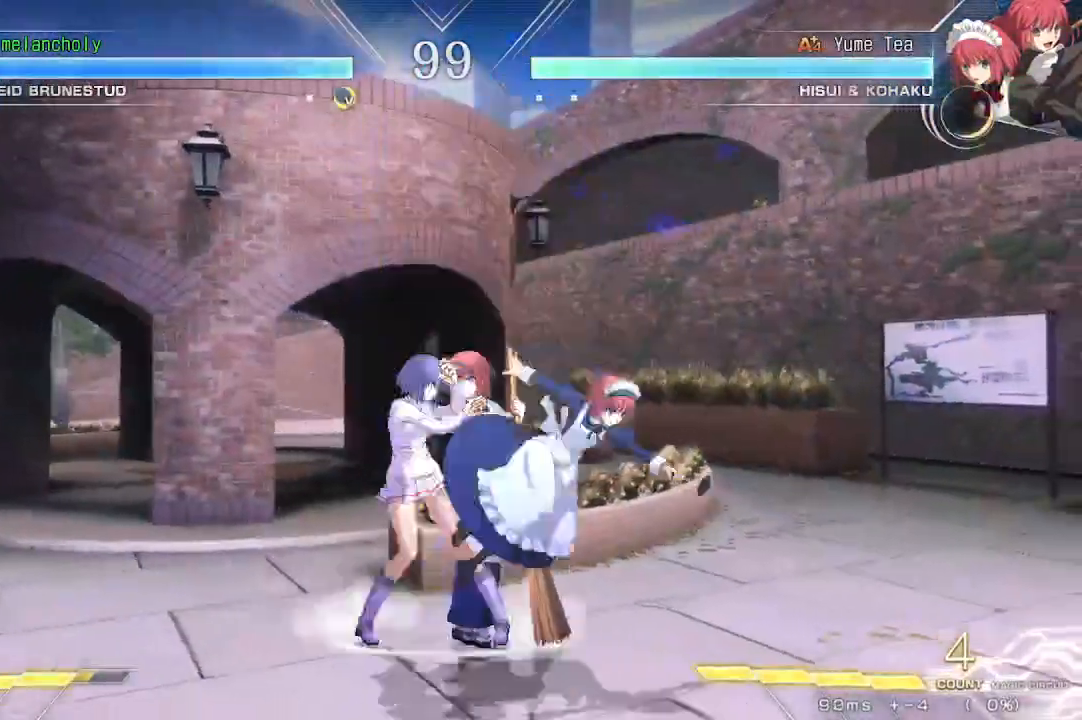
{"dt_ms": 500, "buttons": ["CROSS", "DPAD_DOWN", "DPAD_LEFT"], "events": [[183, "CROSS", "down"], [200, "DPAD_RIGHT", "up"], [233, "DPAD_LEFT", "down"]]}
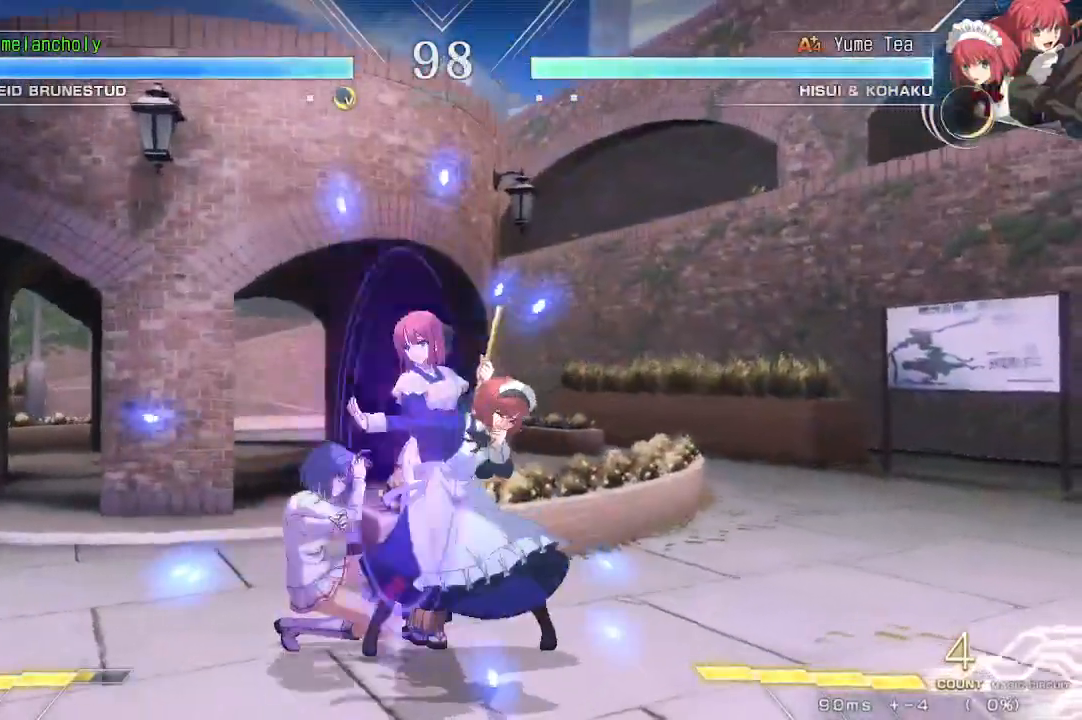
{"dt_ms": 500, "buttons": ["DPAD_DOWN", "DPAD_LEFT"], "events": [[250, "CROSS", "up"]]}
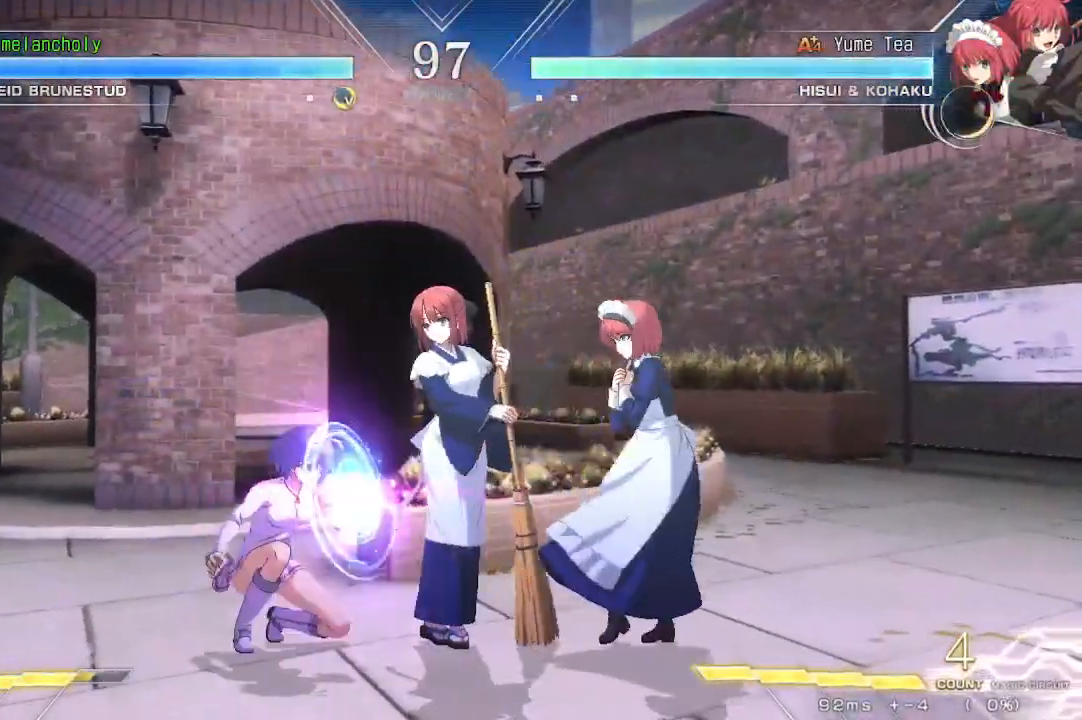
{"dt_ms": 500, "buttons": ["DPAD_LEFT"], "events": [[133, "DPAD_DOWN", "up"], [150, "DPAD_UP", "down"], [417, "DPAD_UP", "up"]]}
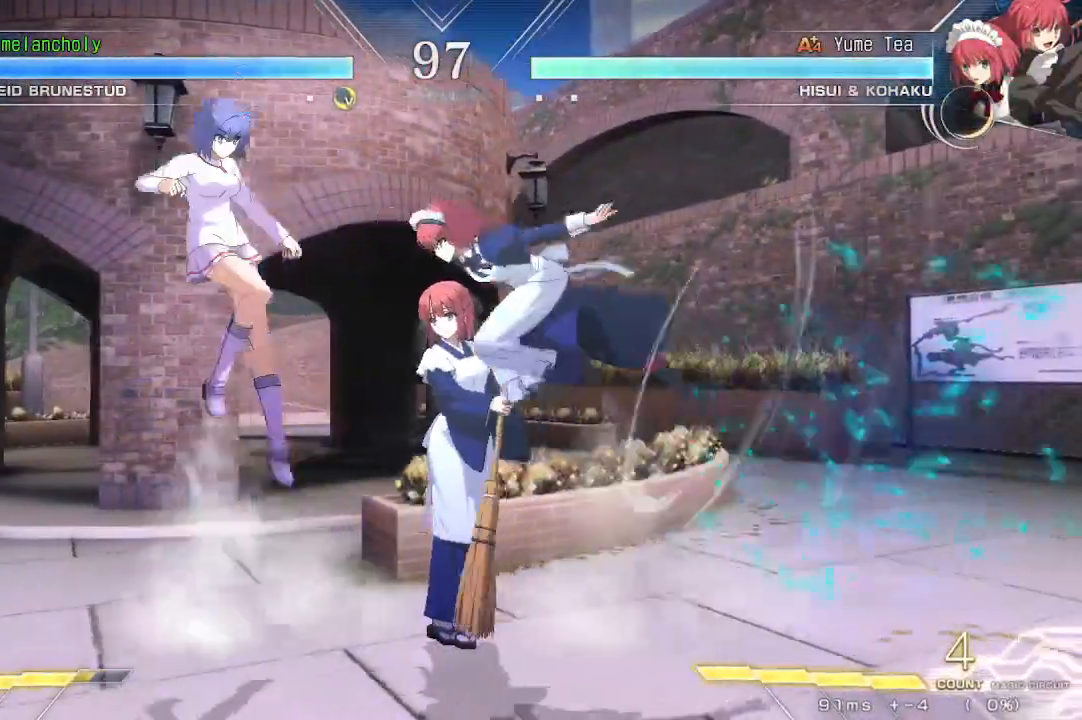
{"dt_ms": 500, "buttons": ["DPAD_DOWN"], "events": [[50, "DPAD_DOWN", "down"], [67, "DPAD_LEFT", "up"], [133, "TRIANGLE", "down"], [267, "TRIANGLE", "up"]]}
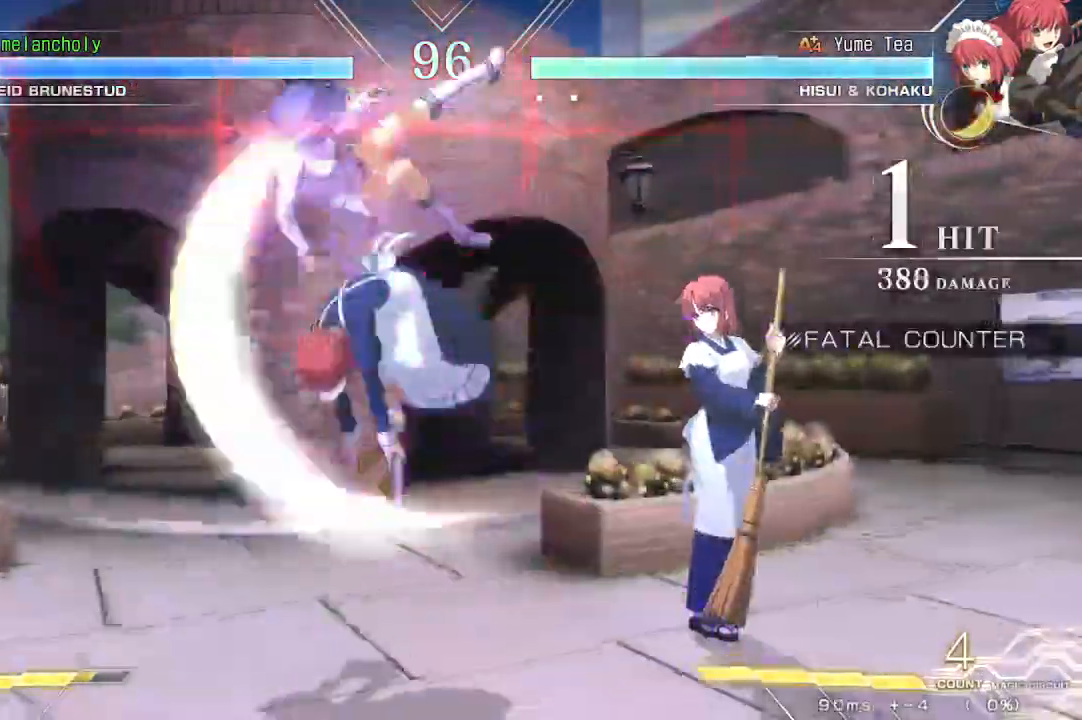
{"dt_ms": 500, "buttons": ["SQUARE", "TRIANGLE", "DPAD_LEFT"], "events": [[33, "DPAD_LEFT", "down"], [100, "DPAD_DOWN", "up"], [100, "SQUARE", "down"], [100, "TRIANGLE", "down"]]}
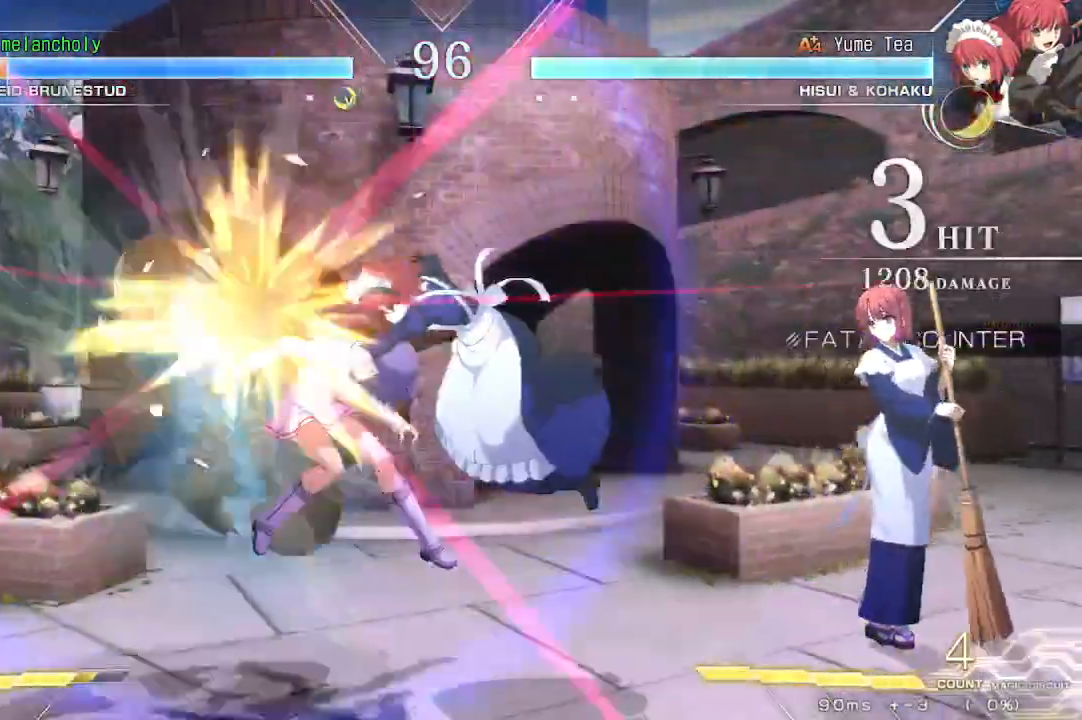
{"dt_ms": 500, "buttons": ["SQUARE", "TRIANGLE", "DPAD_LEFT"], "events": []}
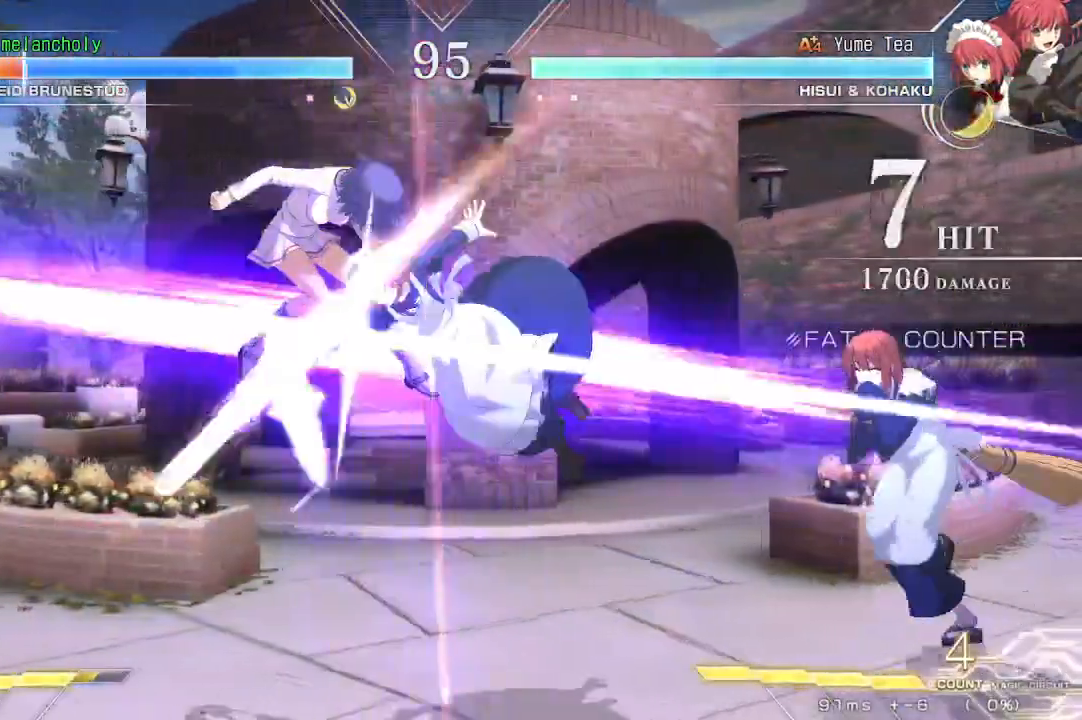
{"dt_ms": 500, "buttons": ["SQUARE", "TRIANGLE", "DPAD_LEFT"], "events": []}
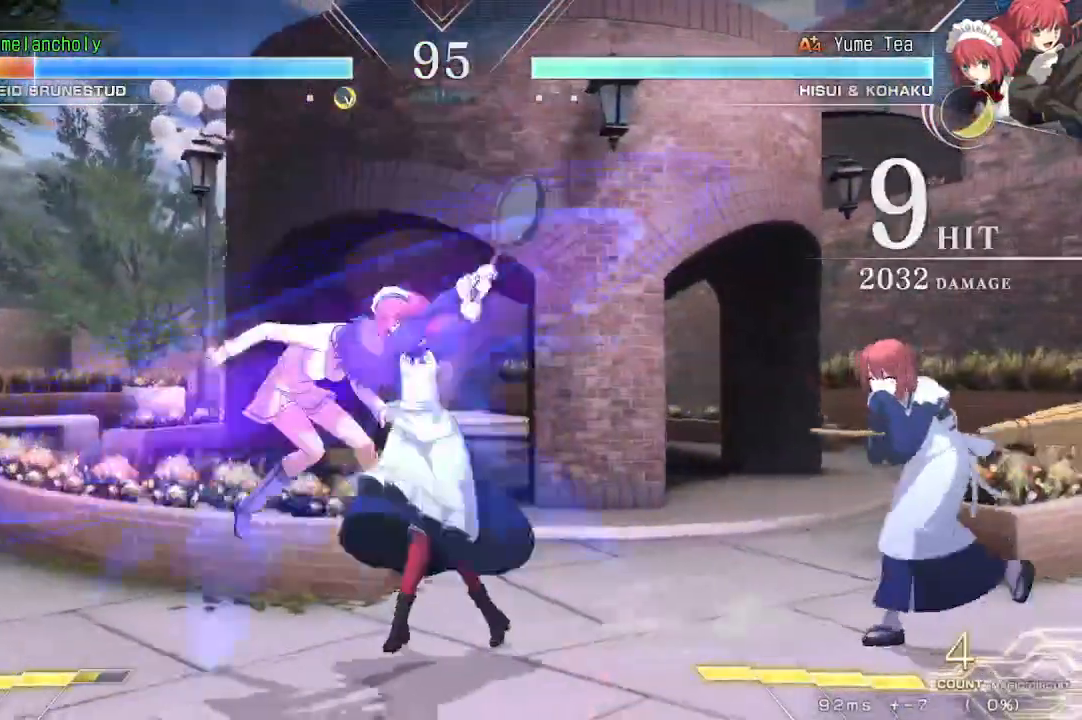
{"dt_ms": 1000, "buttons": ["SQUARE", "TRIANGLE", "DPAD_LEFT"], "events": [[433, "DPAD_RIGHT", "down"], [633, "DPAD_RIGHT", "up"]]}
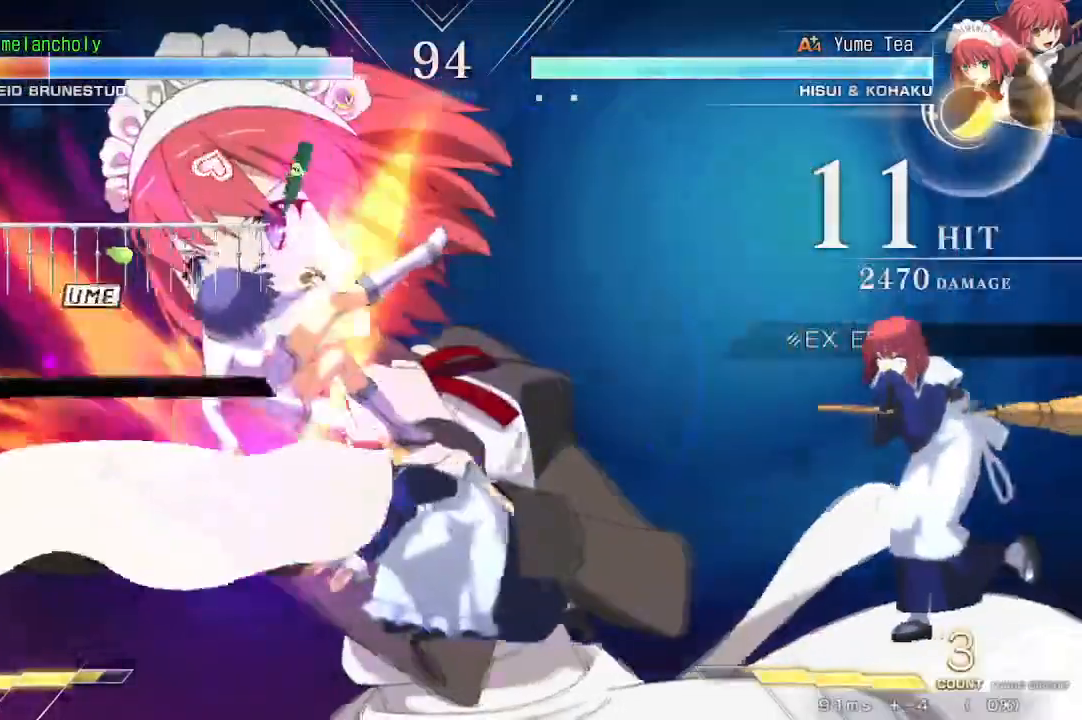
{"dt_ms": 500, "buttons": ["SQUARE", "TRIANGLE", "DPAD_LEFT"], "events": []}
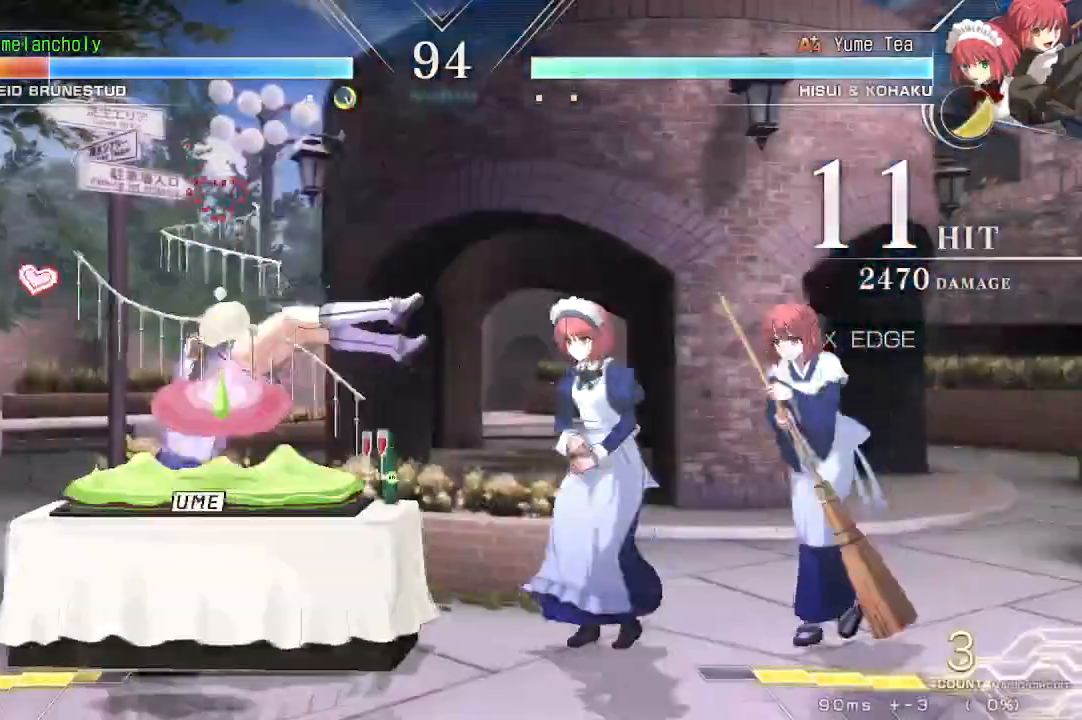
{"dt_ms": 500, "buttons": ["SQUARE", "TRIANGLE", "DPAD_LEFT"], "events": []}
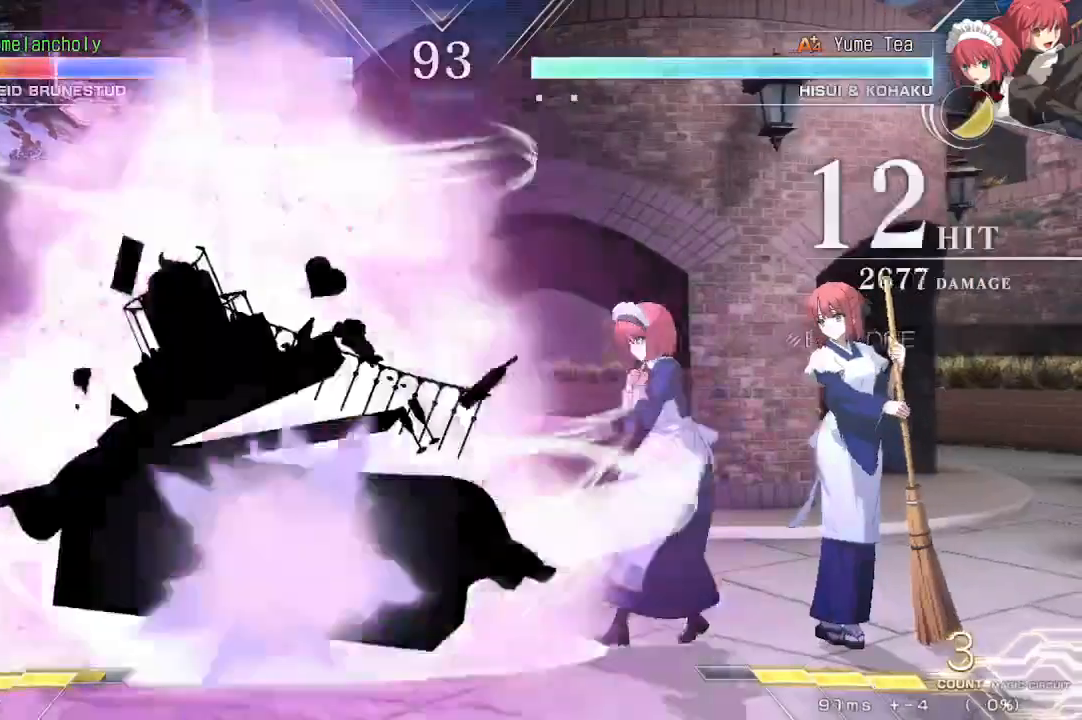
{"dt_ms": 500, "buttons": ["SQUARE", "TRIANGLE", "DPAD_LEFT"], "events": []}
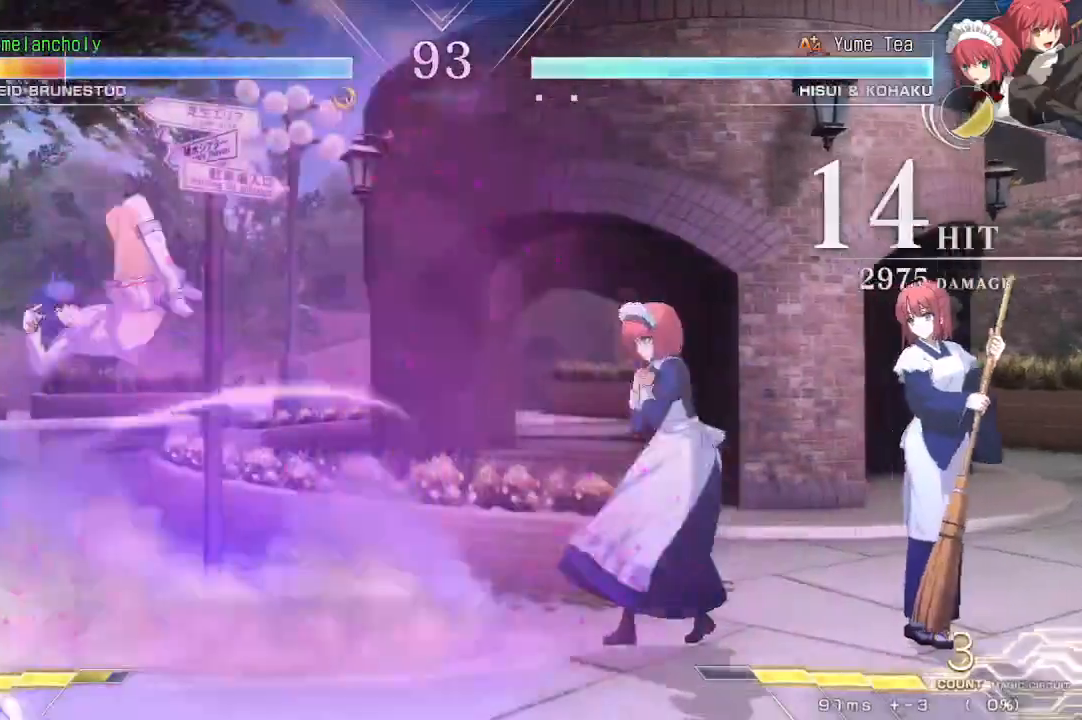
{"dt_ms": 500, "buttons": [], "events": [[150, "TRIANGLE", "up"], [167, "SQUARE", "up"], [267, "DPAD_LEFT", "up"], [317, "DPAD_DOWN", "down"], [417, "DPAD_DOWN", "up"]]}
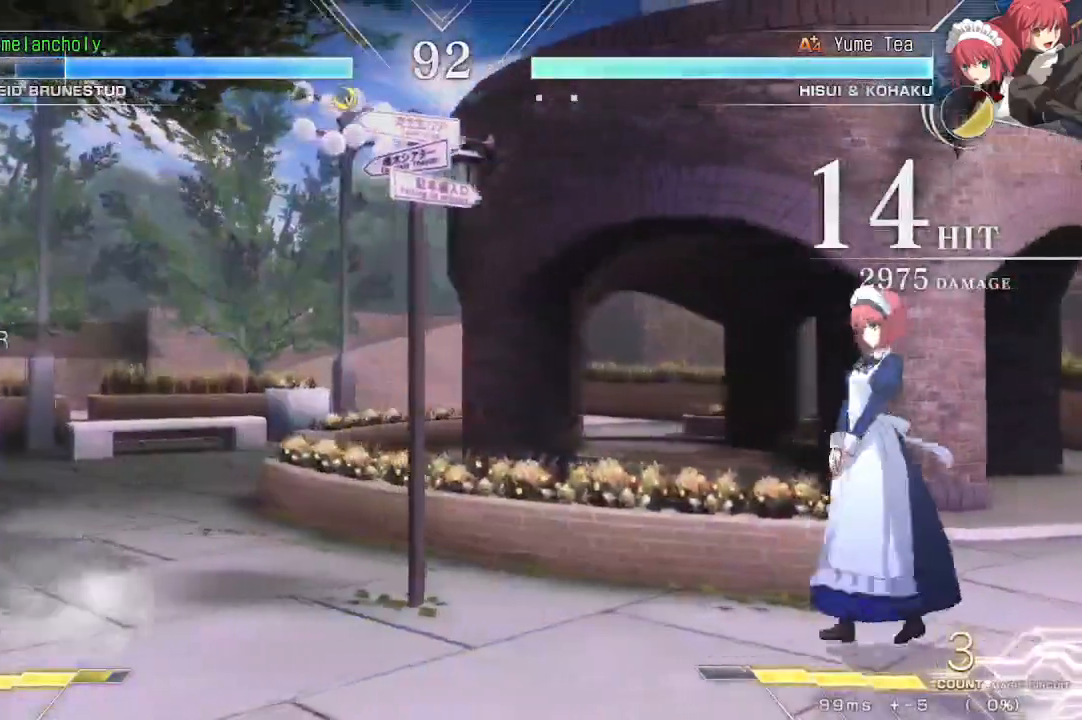
{"dt_ms": 500, "buttons": [], "events": [[50, "DPAD_UP", "down"], [67, "DPAD_LEFT", "down"], [200, "DPAD_LEFT", "up"], [200, "DPAD_UP", "up"], [267, "DPAD_UP", "down"], [417, "DPAD_UP", "up"]]}
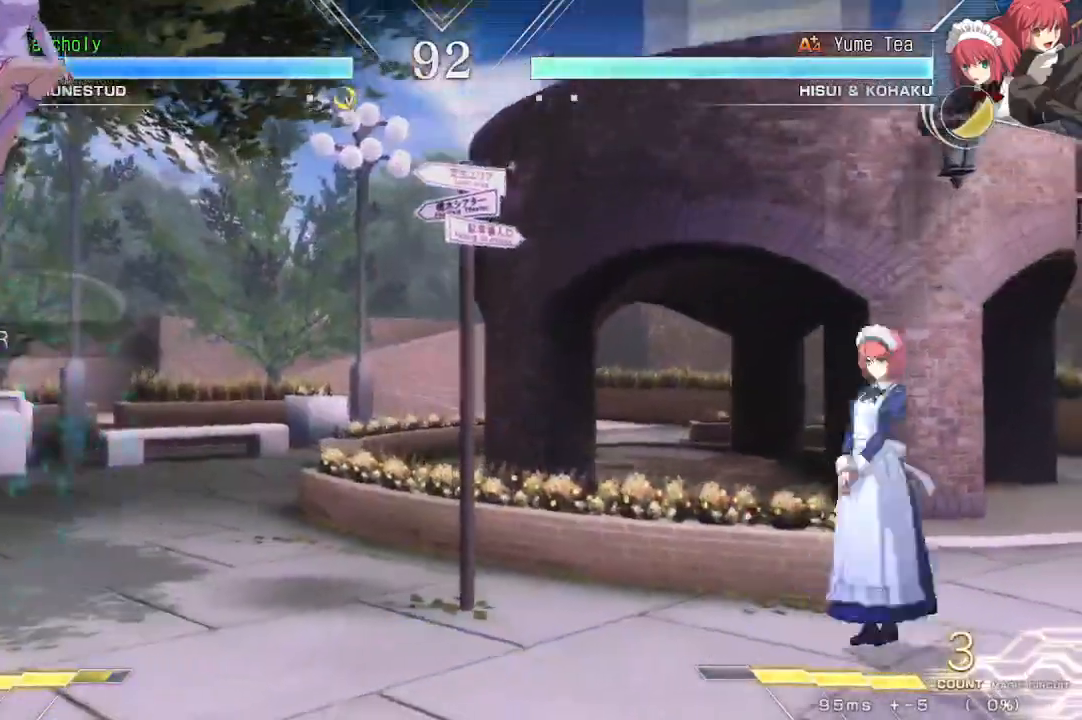
{"dt_ms": 500, "buttons": ["SQUARE", "TRIANGLE", "DPAD_DOWN"], "events": [[467, "DPAD_DOWN", "down"], [500, "SQUARE", "down"], [500, "TRIANGLE", "down"]]}
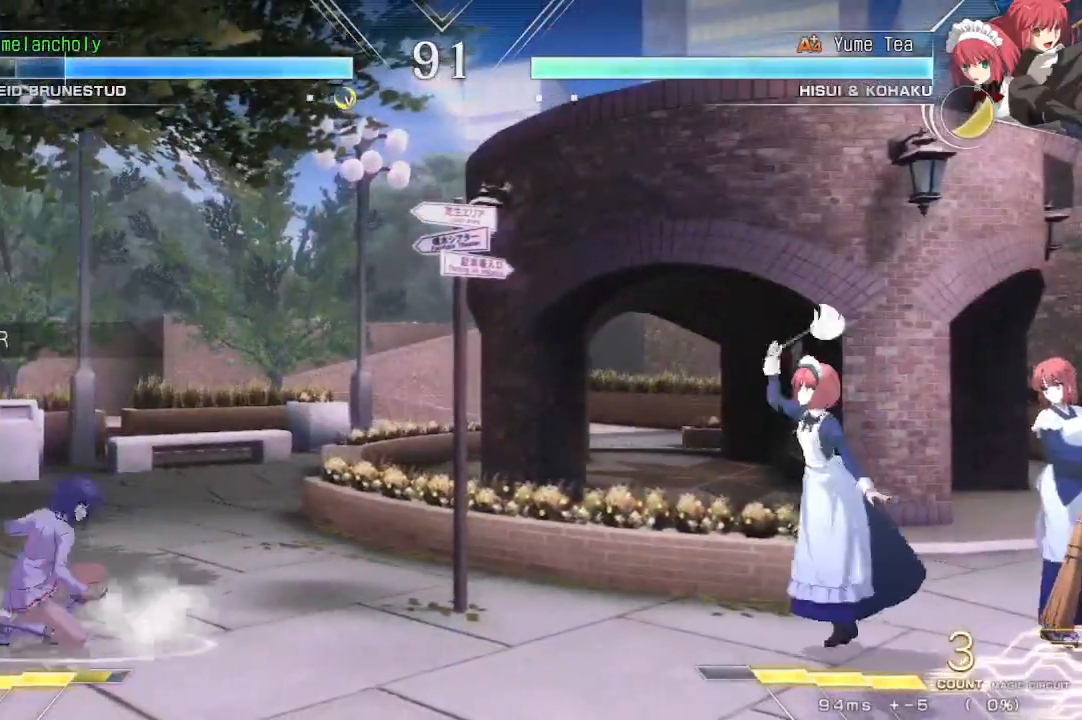
{"dt_ms": 500, "buttons": ["SQUARE", "TRIANGLE", "DPAD_DOWN"], "events": []}
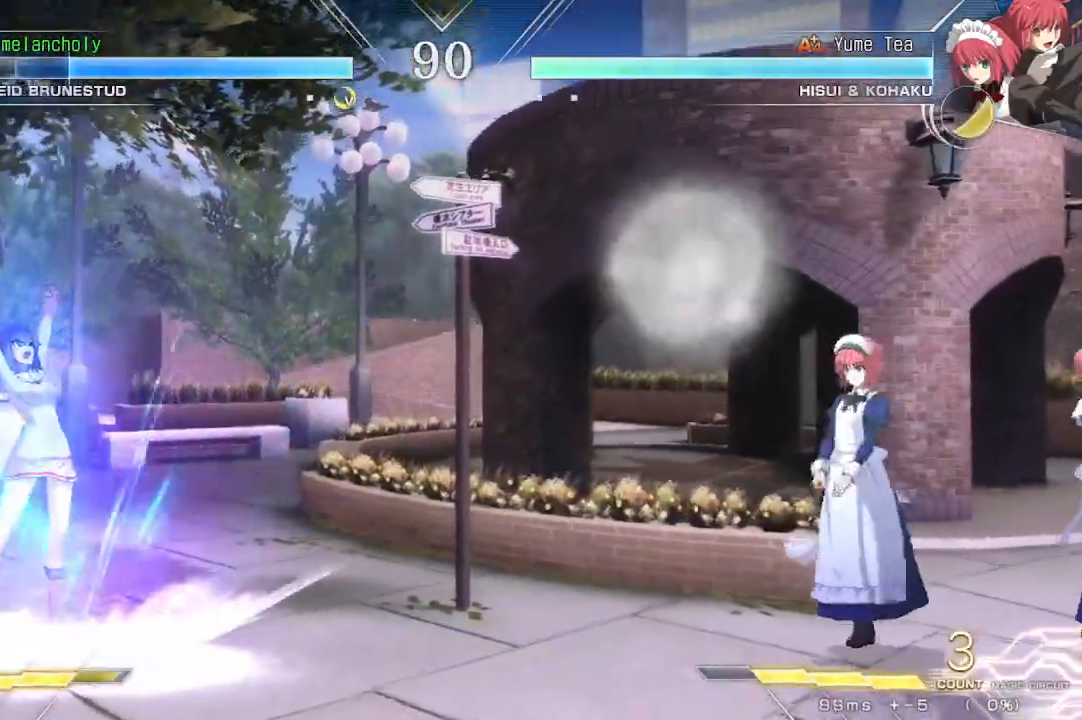
{"dt_ms": 500, "buttons": ["SQUARE", "TRIANGLE", "DPAD_RIGHT"]}
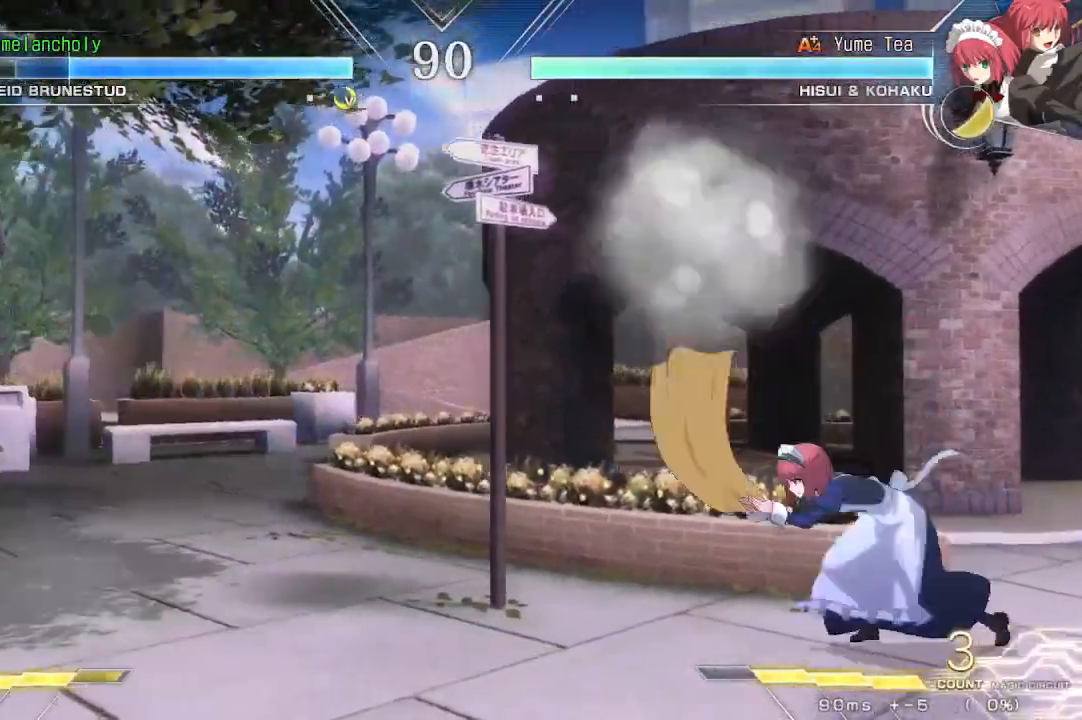
{"dt_ms": 500, "buttons": ["DPAD_LEFT"], "events": [[100, "DPAD_RIGHT", "up"], [100, "SQUARE", "up"], [117, "TRIANGLE", "up"], [317, "R1", "down"], [467, "R1", "up"], [483, "DPAD_LEFT", "down"]]}
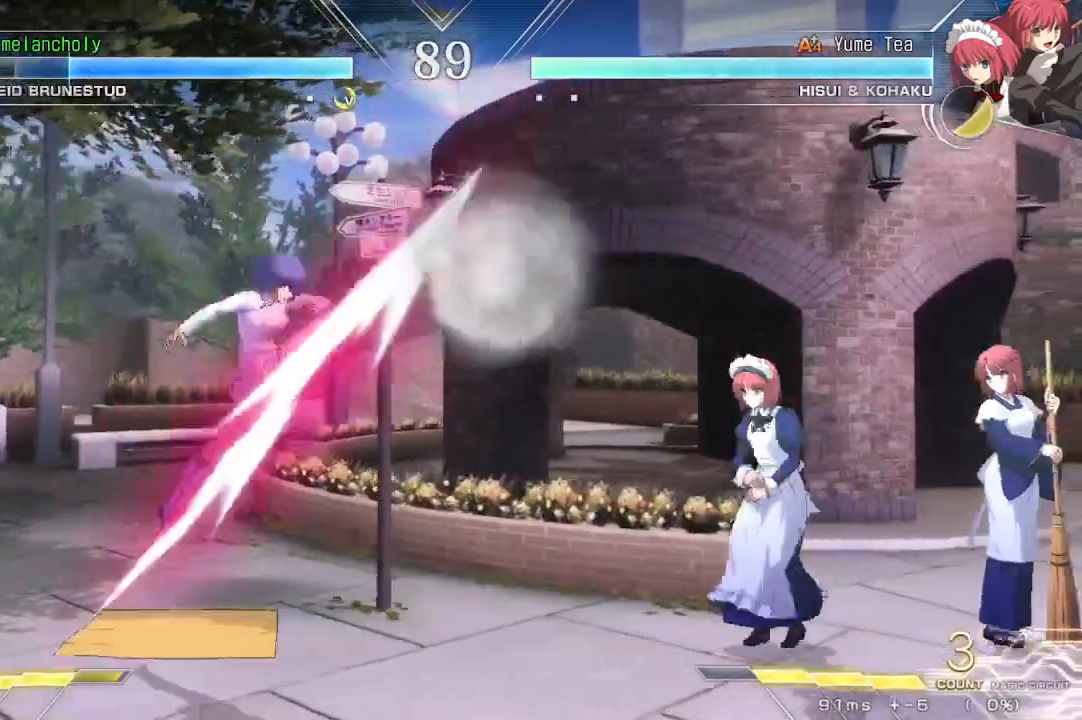
{"dt_ms": 500, "buttons": ["CROSS", "DPAD_DOWN", "DPAD_LEFT"], "events": [[17, "DPAD_DOWN", "down"], [283, "CROSS", "down"]]}
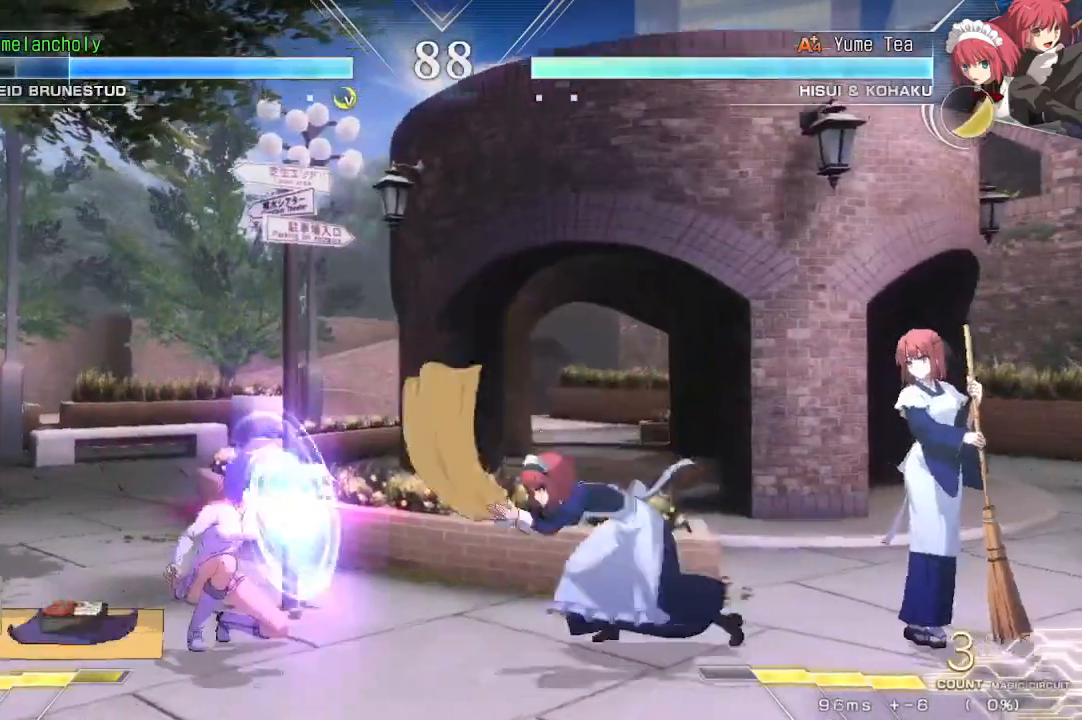
{"dt_ms": 500, "buttons": ["CROSS", "DPAD_DOWN", "DPAD_LEFT"], "events": []}
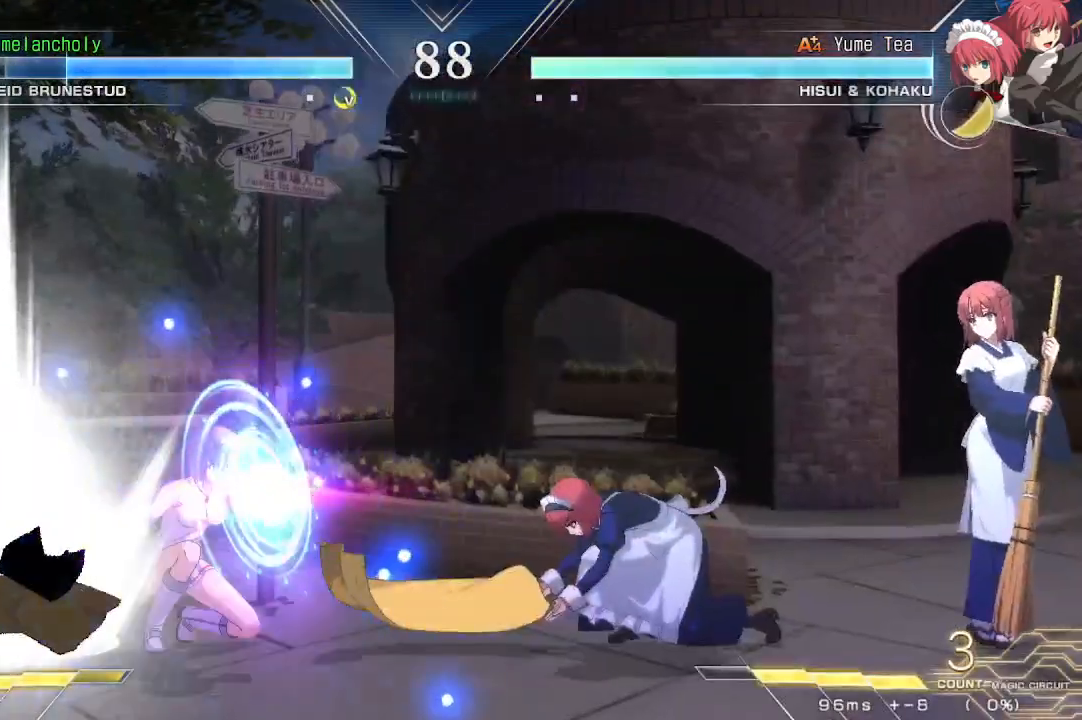
{"dt_ms": 500, "buttons": ["DPAD_DOWN", "DPAD_RIGHT"], "events": [[83, "TRIANGLE", "down"], [150, "DPAD_DOWN", "up"], [317, "DPAD_LEFT", "up"], [333, "DPAD_DOWN", "down"], [350, "DPAD_RIGHT", "down"], [467, "TRIANGLE", "up"], [500, "CROSS", "up"]]}
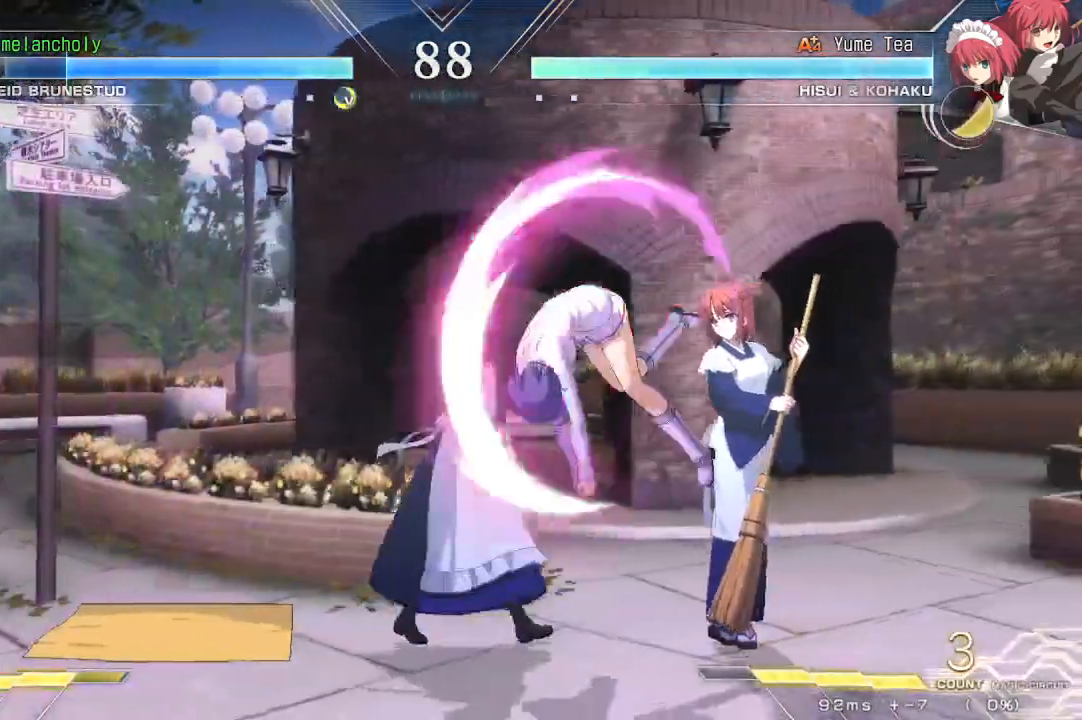
{"dt_ms": 500, "buttons": ["DPAD_DOWN", "DPAD_RIGHT"], "events": []}
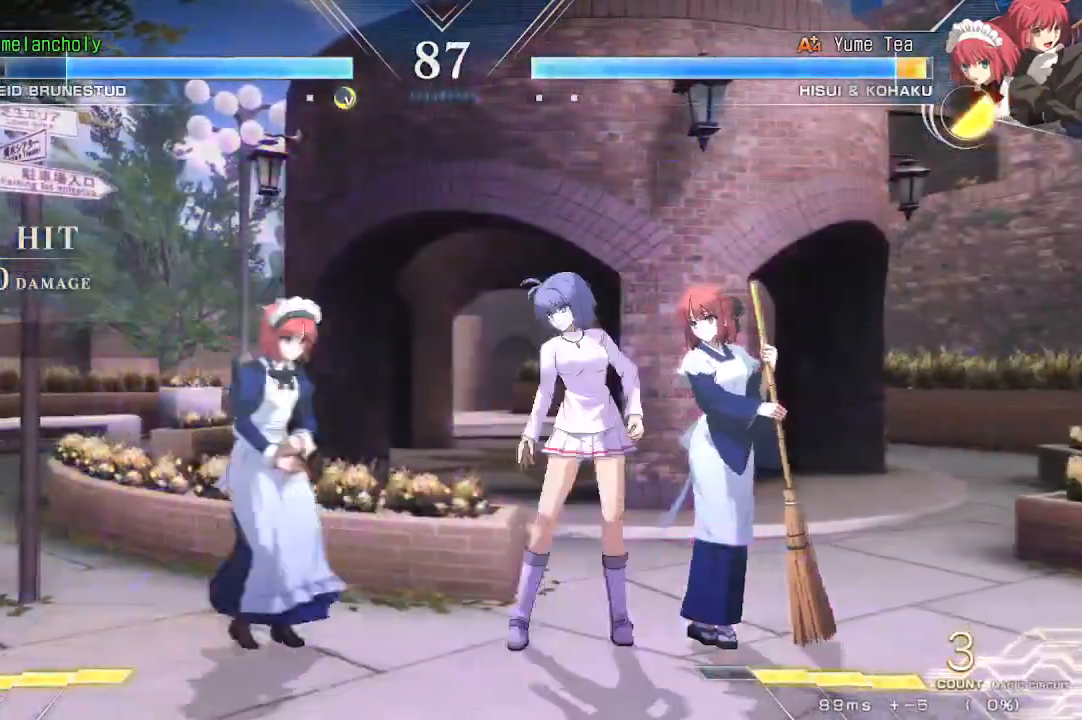
{"dt_ms": 500, "buttons": ["DPAD_RIGHT"], "events": [[317, "DPAD_RIGHT", "up"], [467, "DPAD_RIGHT", "down"], [500, "DPAD_DOWN", "up"]]}